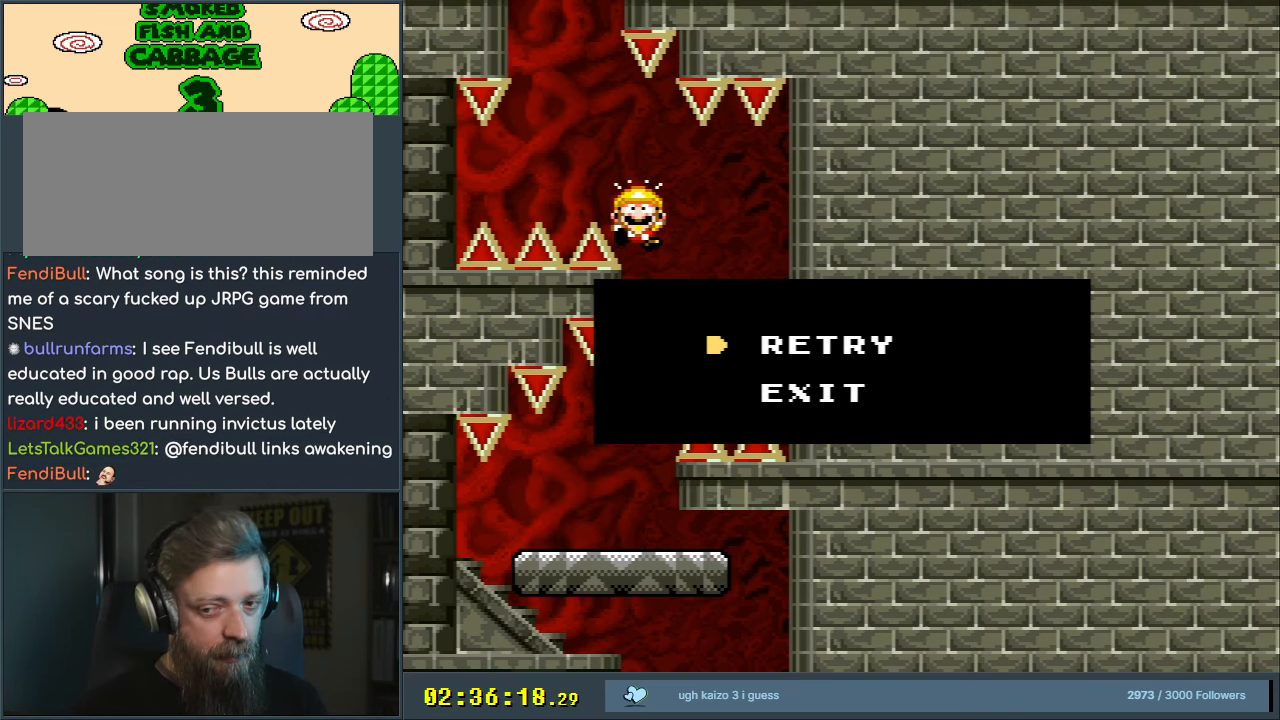
Gameplay with a controller (Nintendo layout); each line is a JSON object with the inputs held at the frame after it. "events" lists button and stick changes between this image and that frame as [ms after this image, input, new state], when the widget could be followed in between. Not read: L3 R3.
{"buttons": [], "events": []}
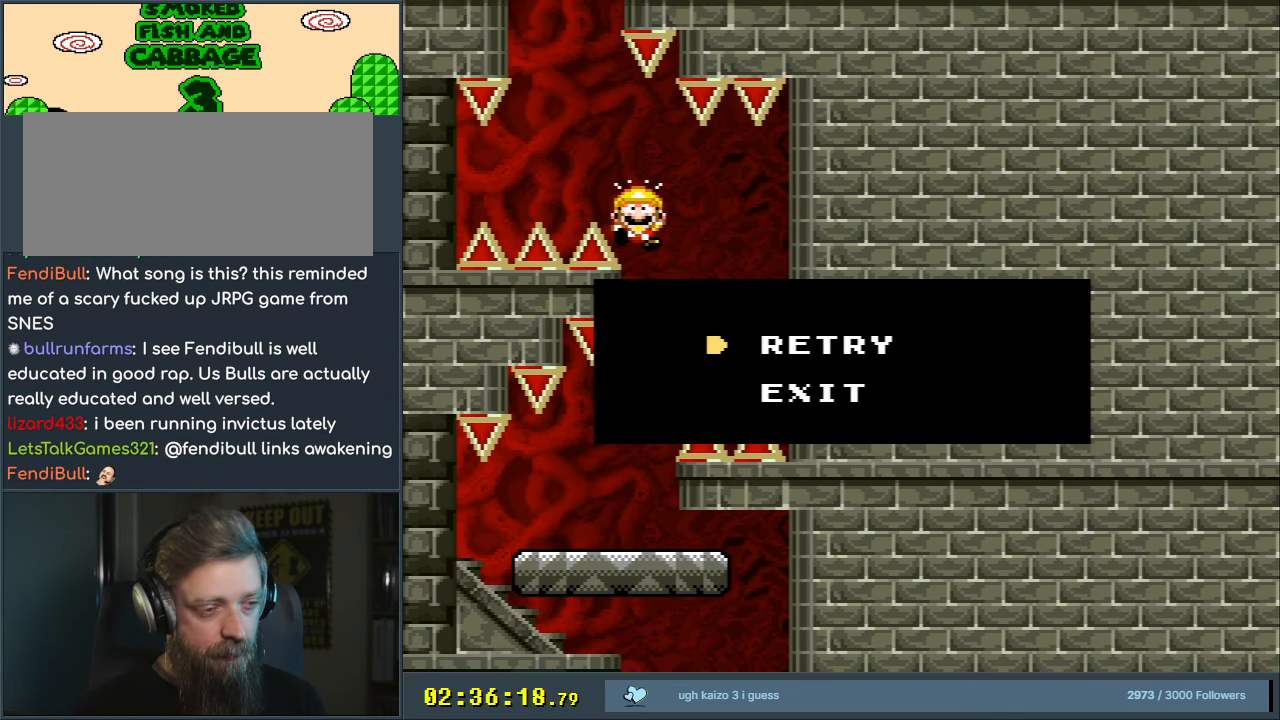
{"buttons": [], "events": [[67, "A", "down"], [167, "A", "up"], [250, "A", "down"], [367, "A", "up"]]}
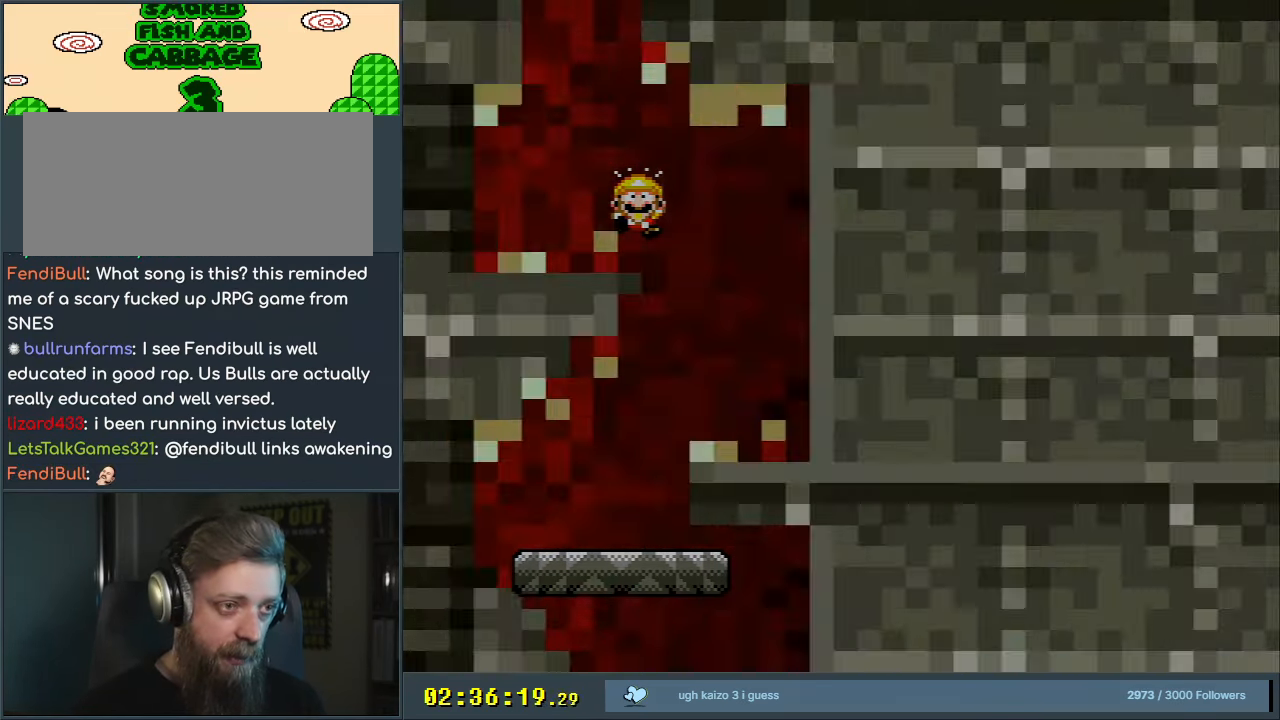
{"buttons": [], "events": []}
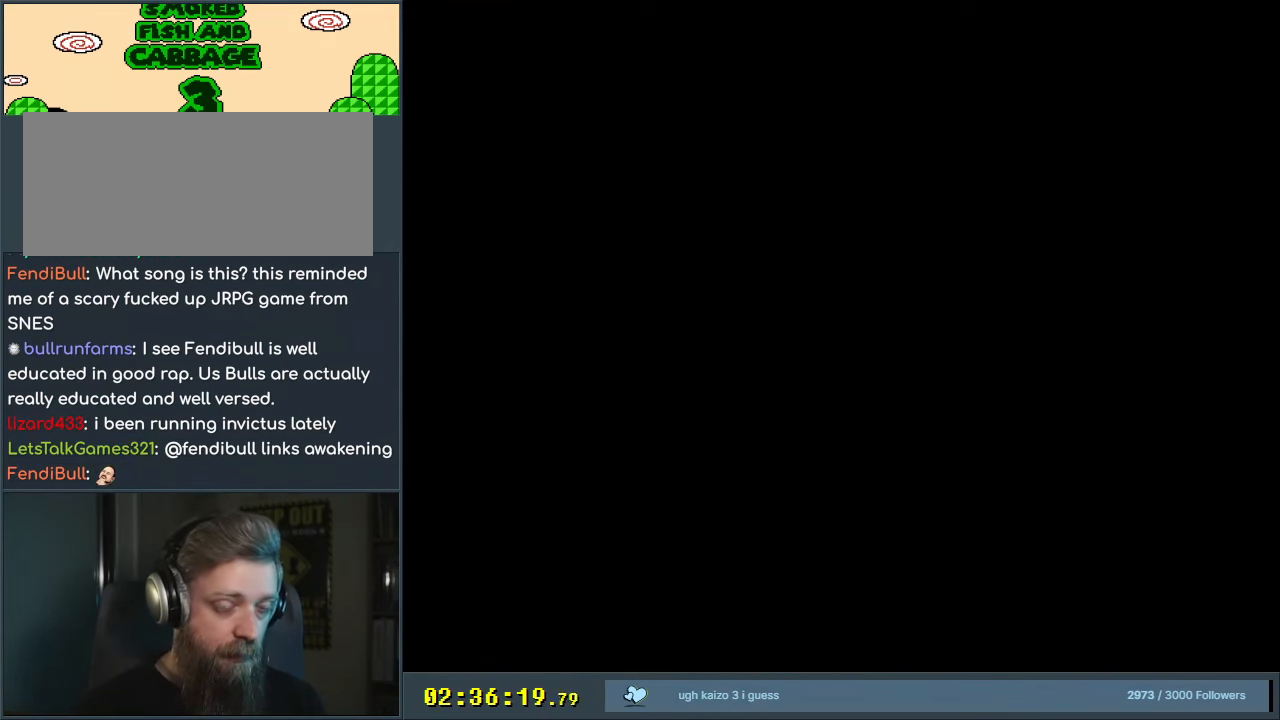
{"buttons": [], "events": []}
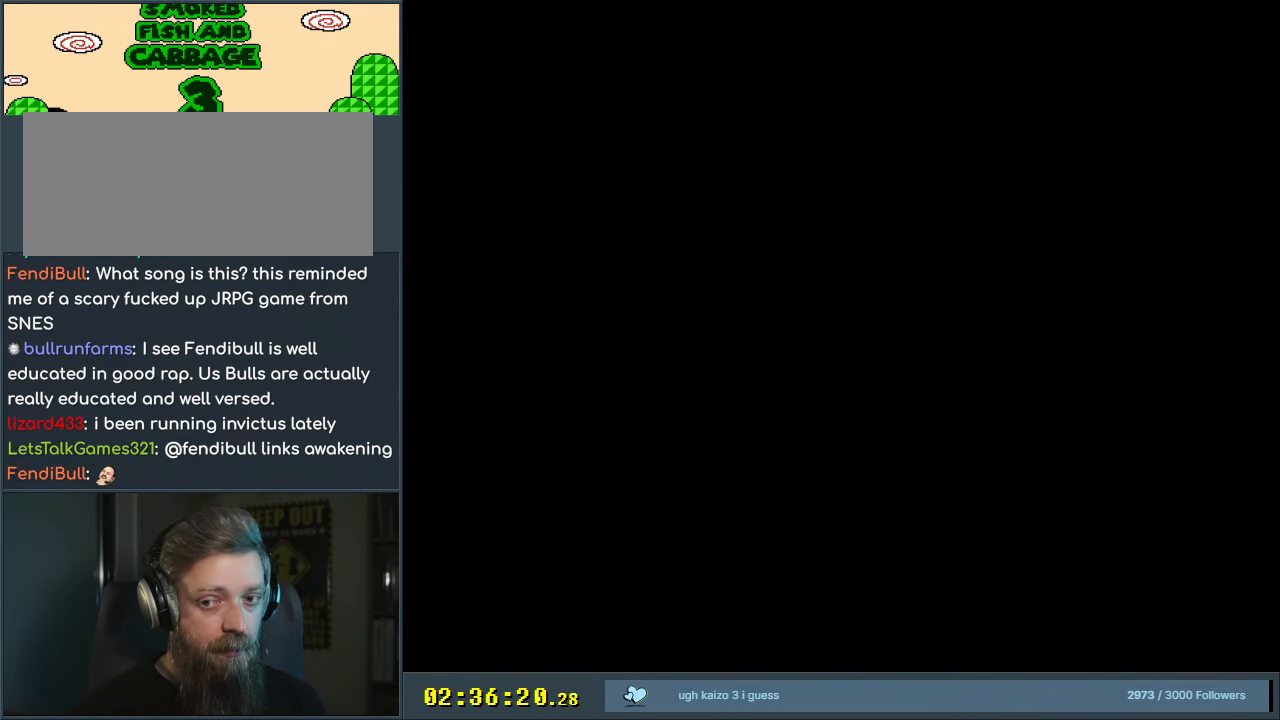
{"buttons": [], "events": []}
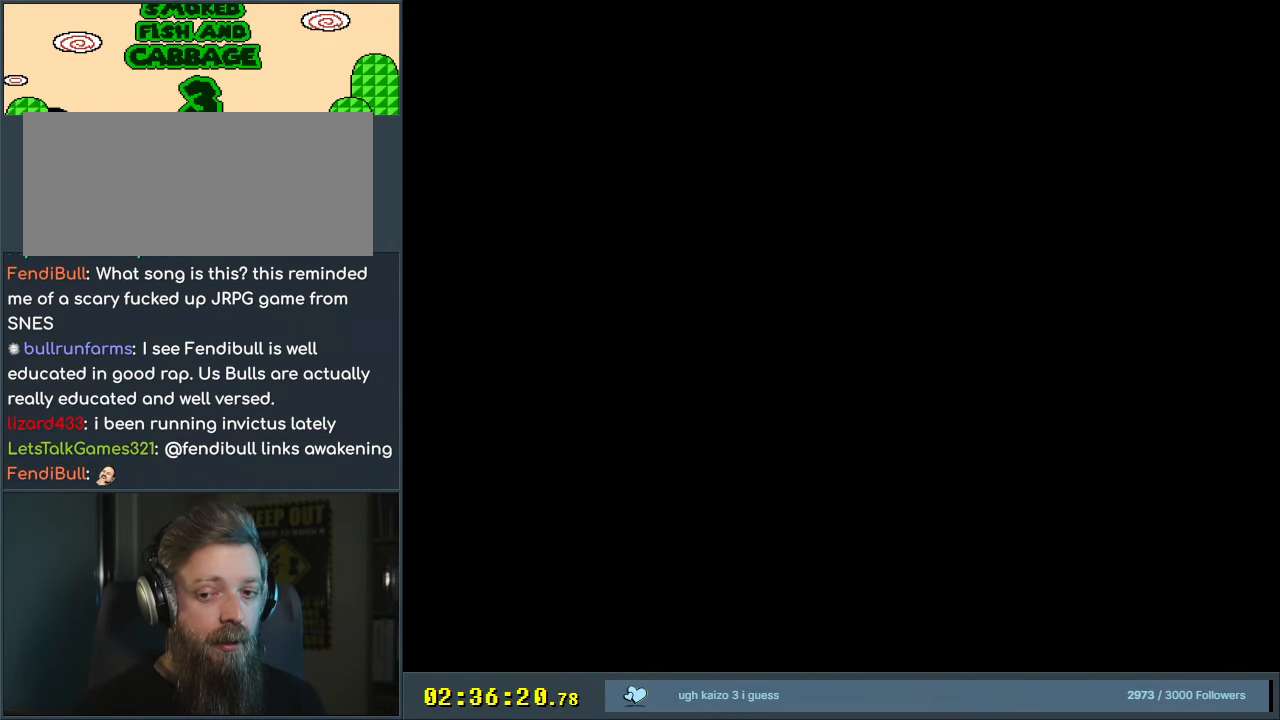
{"buttons": ["X"], "events": [[317, "X", "down"]]}
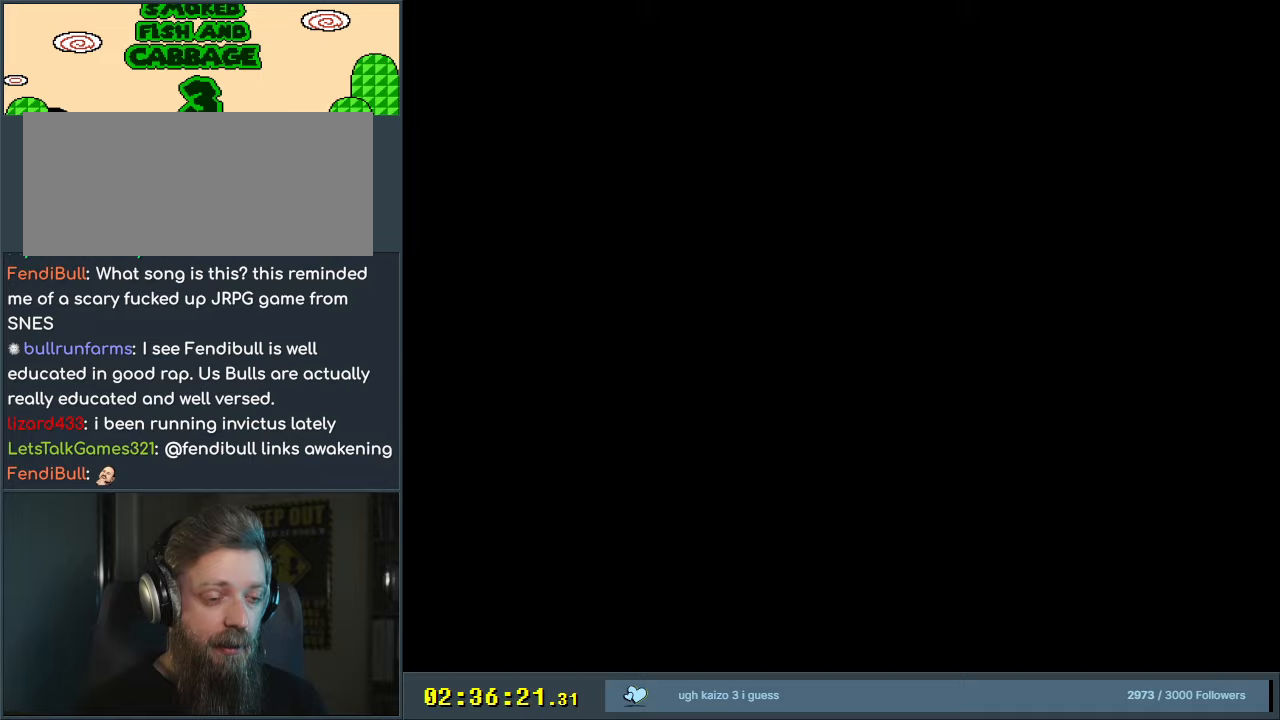
{"buttons": ["X", "DPAD_RIGHT"], "events": [[417, "DPAD_RIGHT", "down"]]}
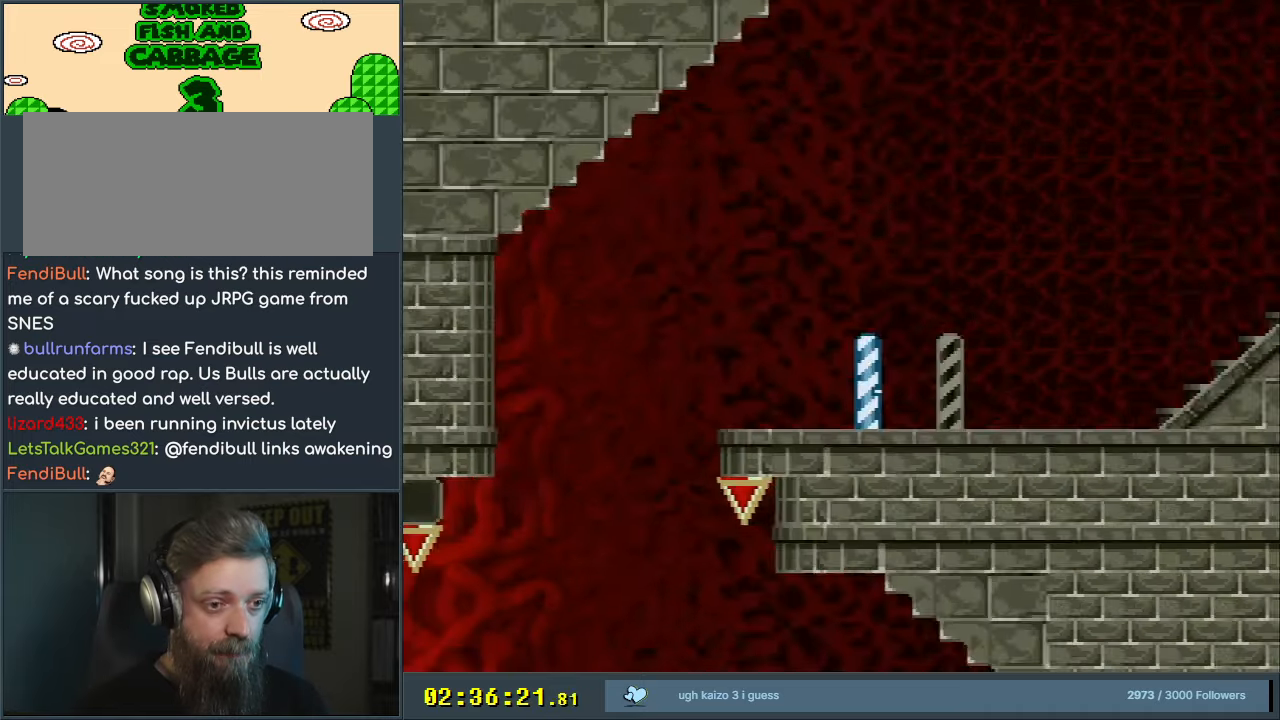
{"buttons": ["Y"], "events": [[33, "DPAD_RIGHT", "up"], [33, "X", "up"], [33, "Y", "down"]]}
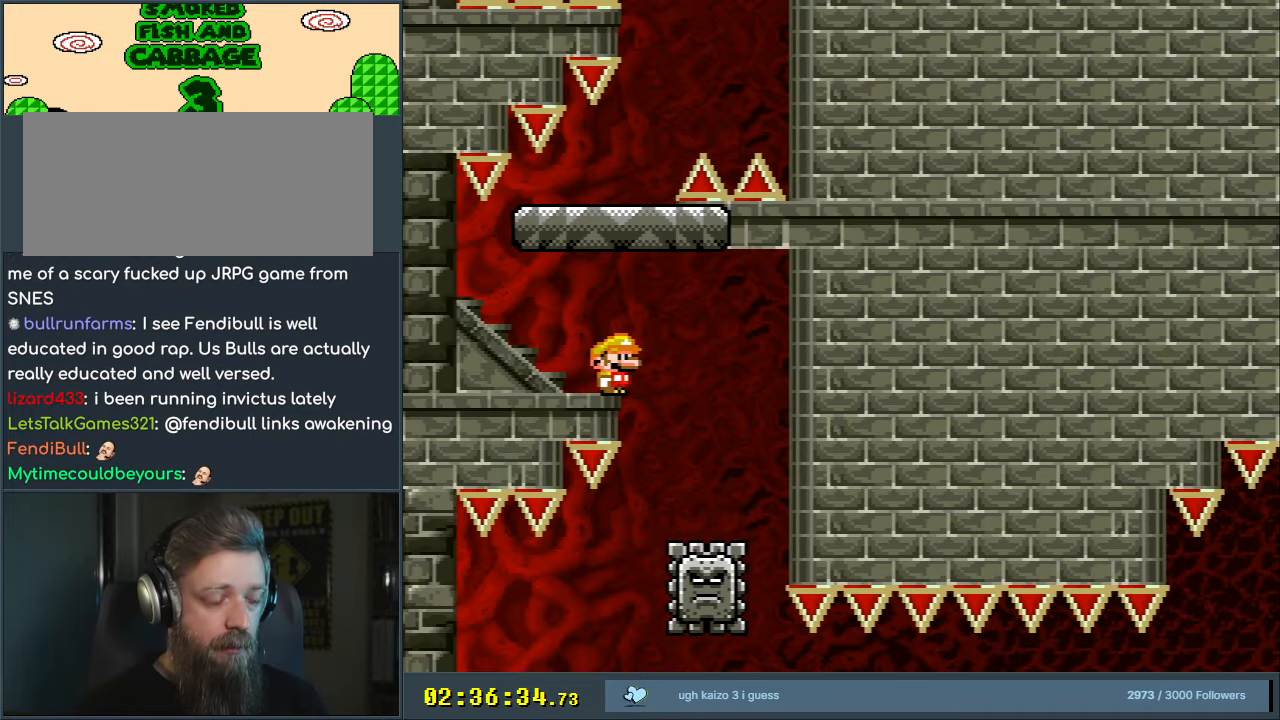
{"buttons": ["Y"], "events": []}
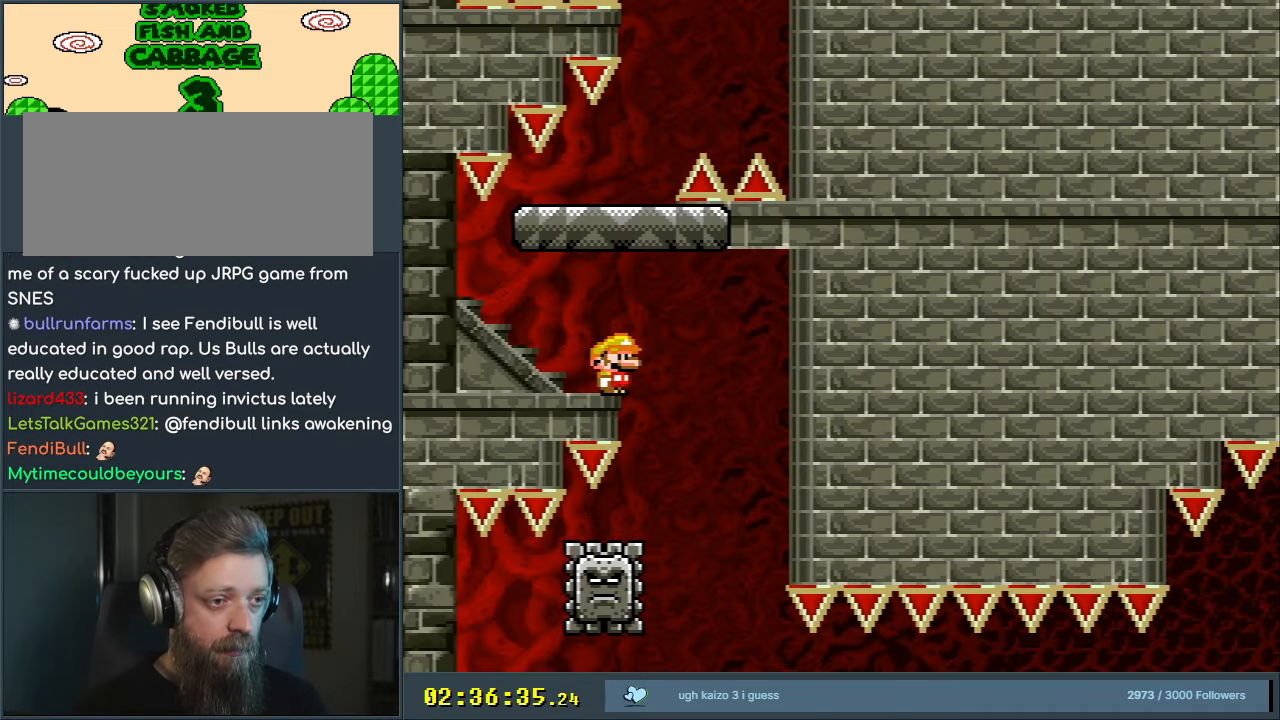
{"buttons": ["Y"], "events": []}
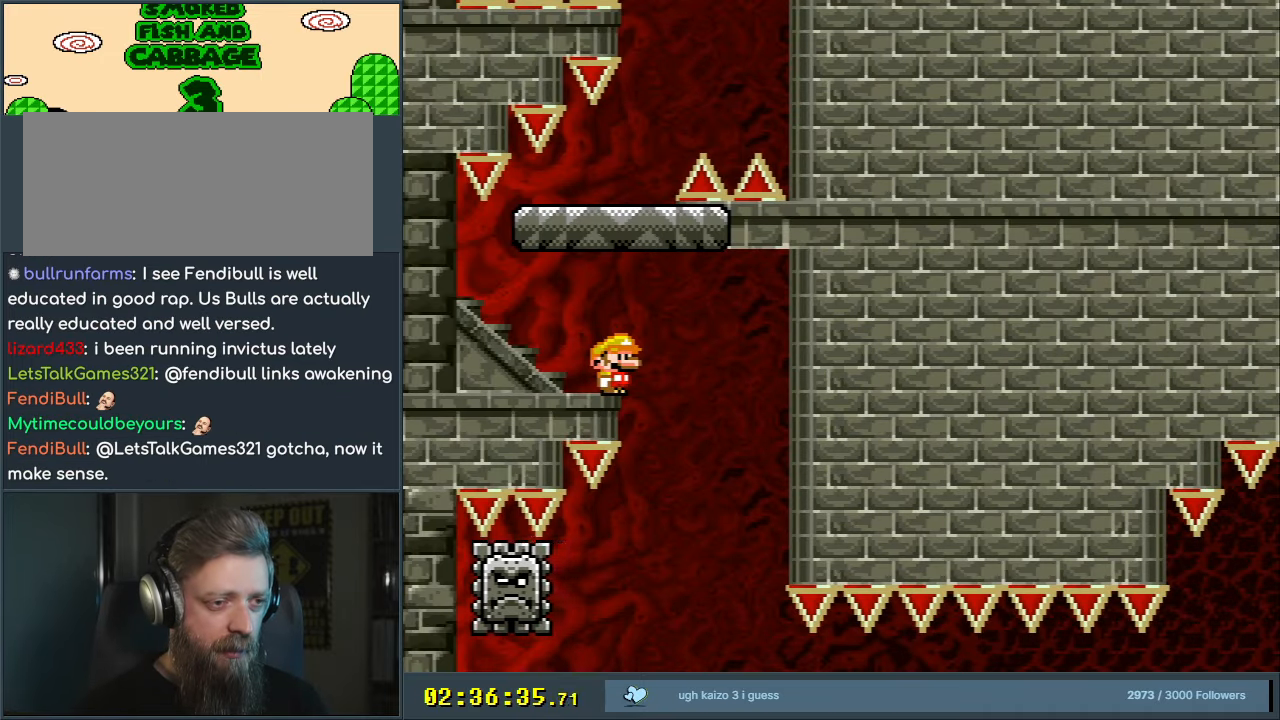
{"buttons": ["Y"], "events": []}
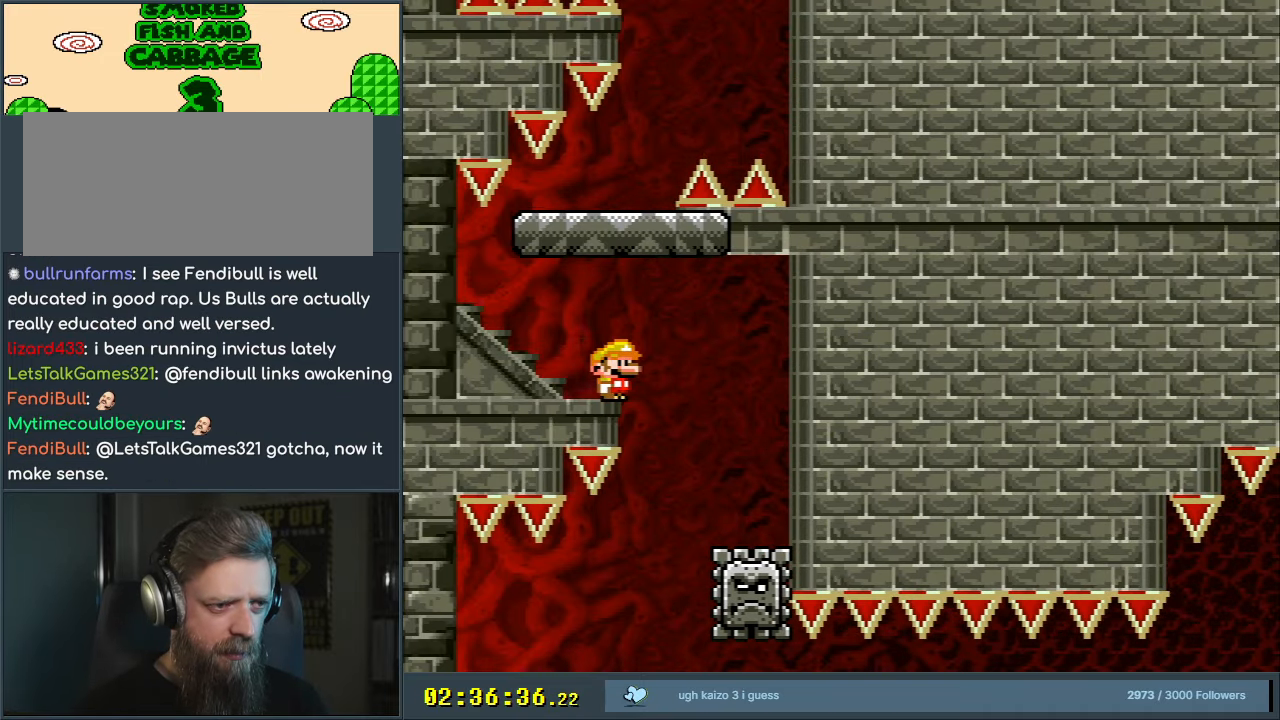
{"buttons": ["Y"], "events": [[17, "DPAD_LEFT", "down"], [100, "DPAD_LEFT", "up"]]}
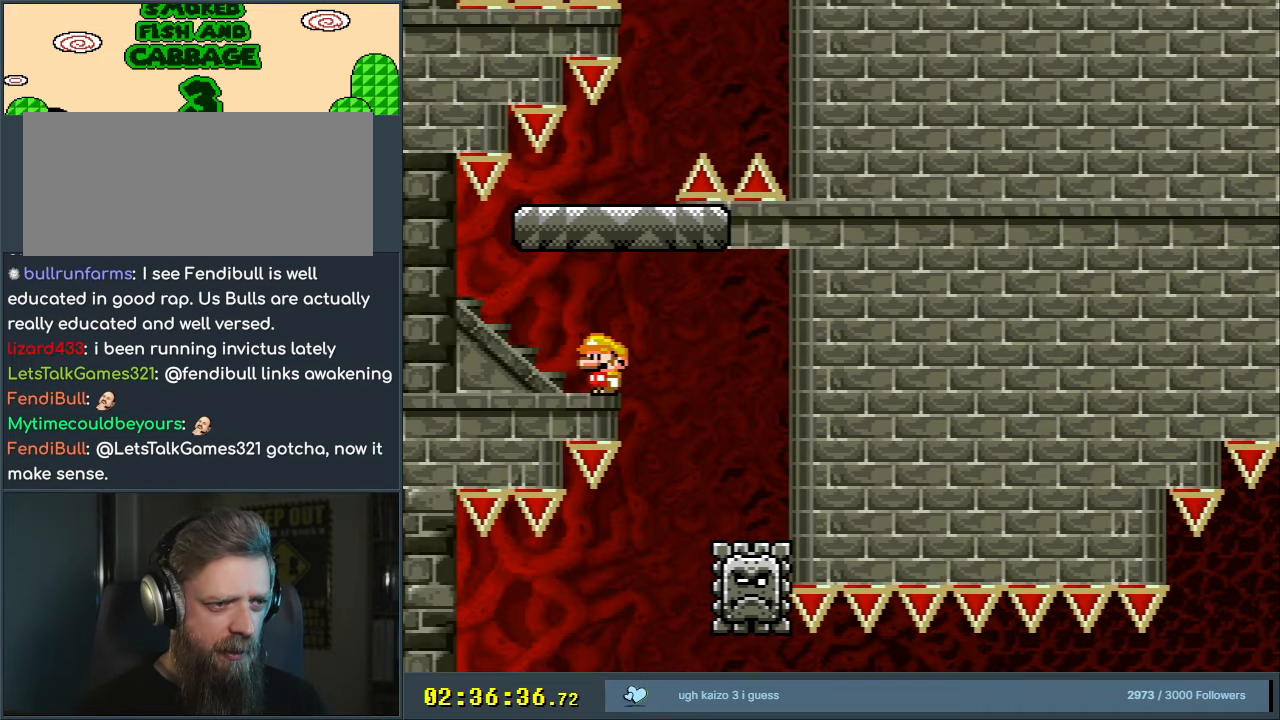
{"buttons": ["B", "Y"], "events": [[250, "DPAD_RIGHT", "down"], [333, "B", "down"], [467, "DPAD_RIGHT", "up"]]}
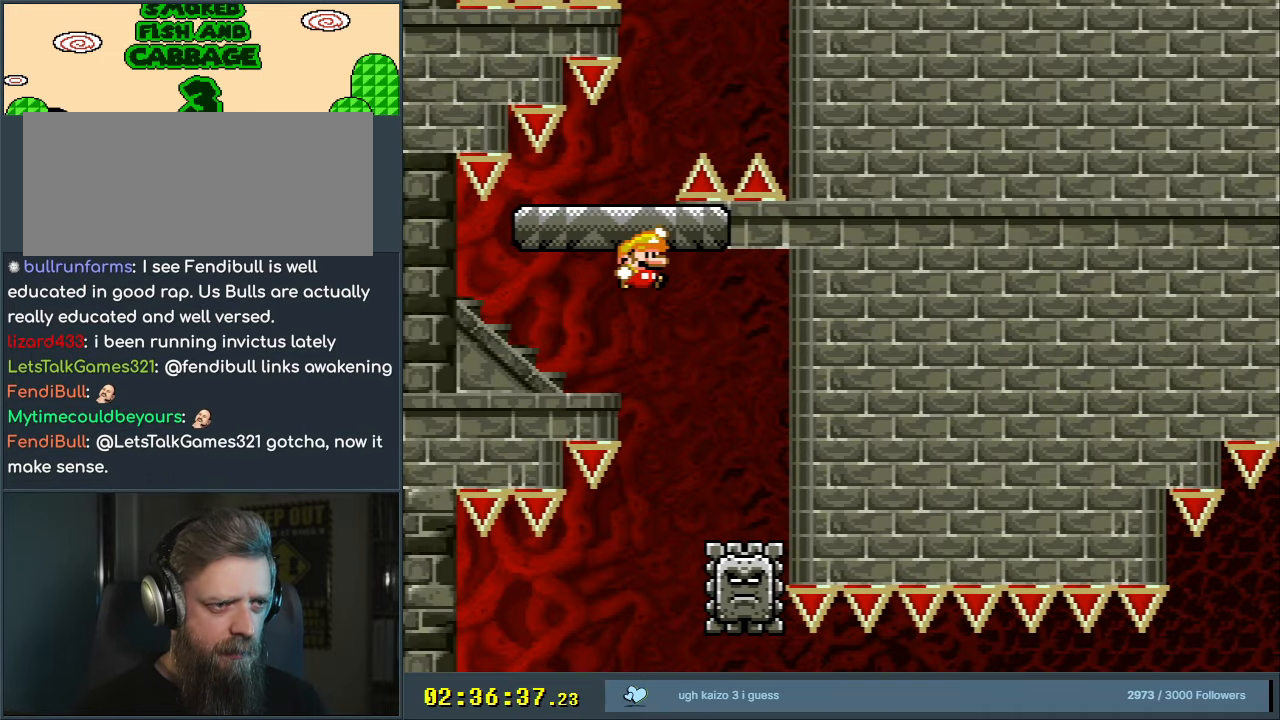
{"buttons": ["B", "Y"], "events": []}
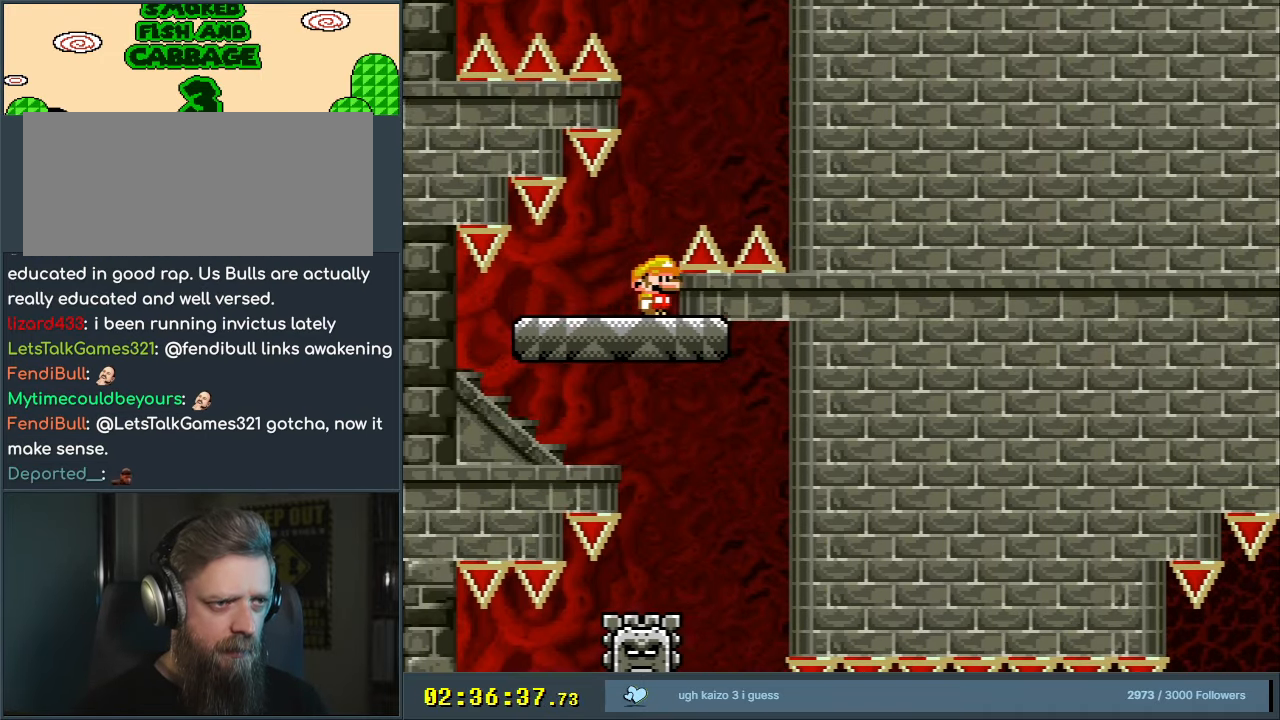
{"buttons": ["Y"], "events": [[33, "B", "up"]]}
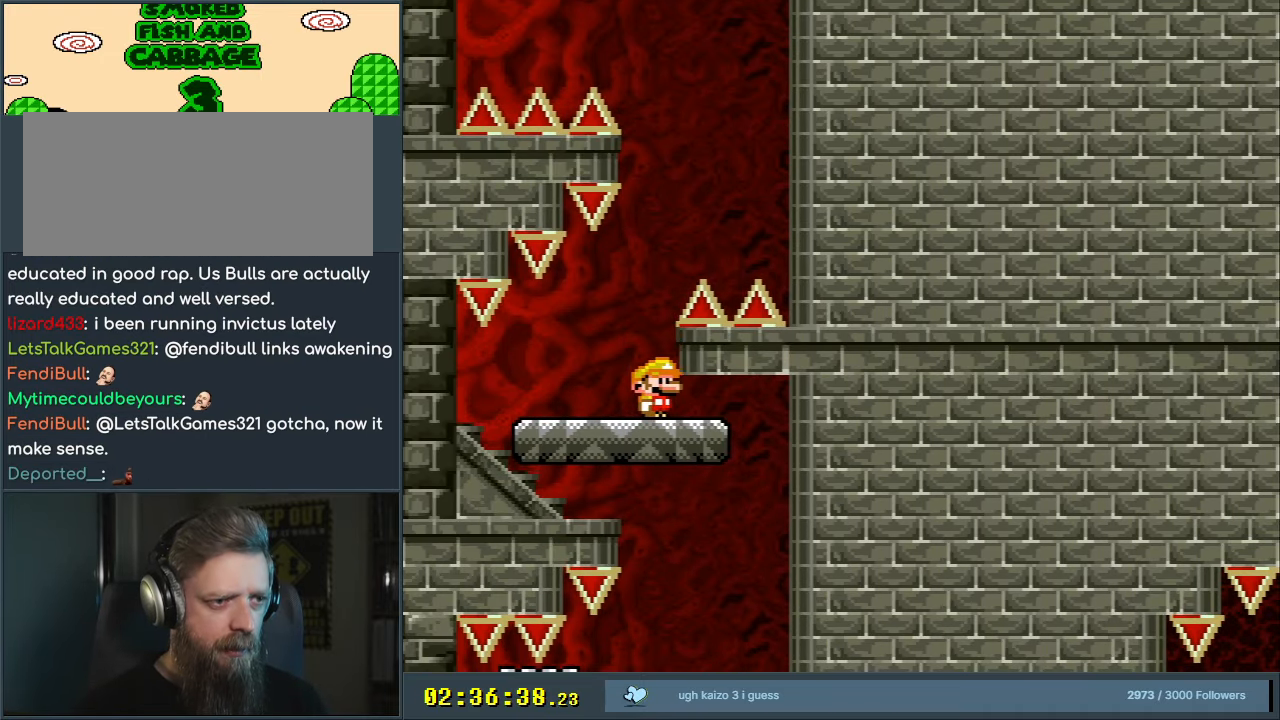
{"buttons": ["Y"], "events": []}
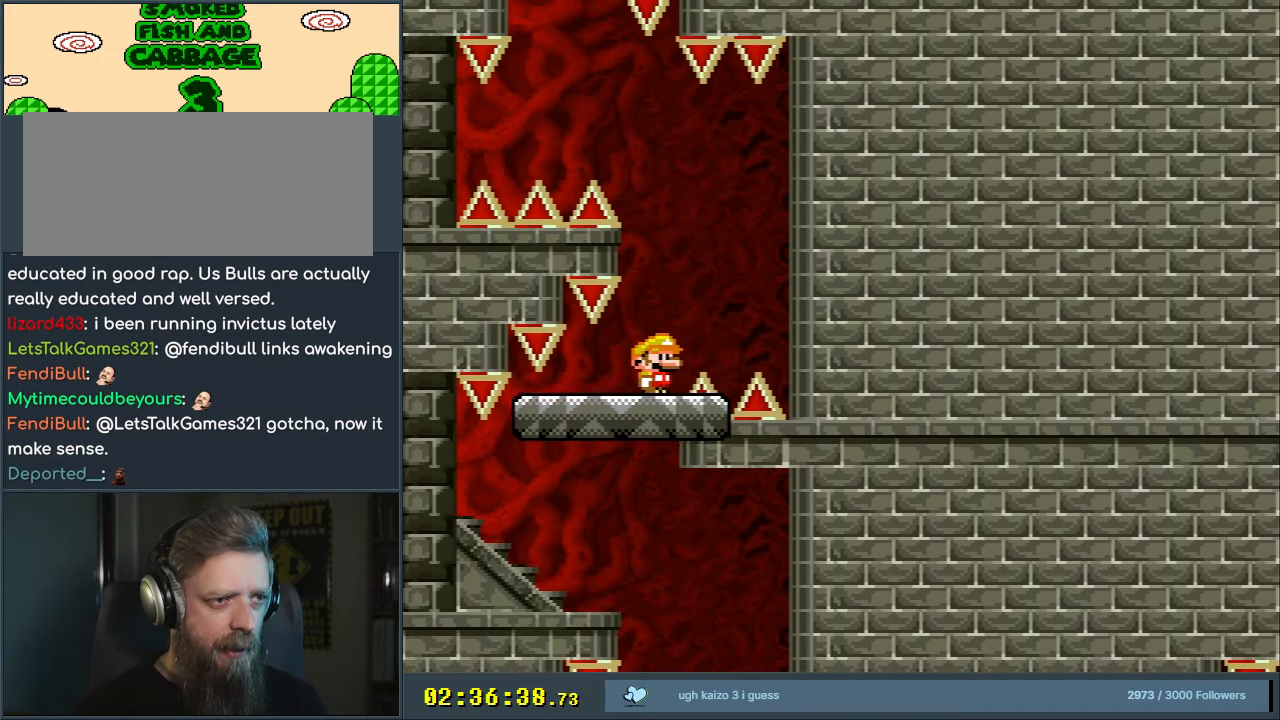
{"buttons": ["X"], "events": [[17, "Y", "up"], [50, "X", "down"]]}
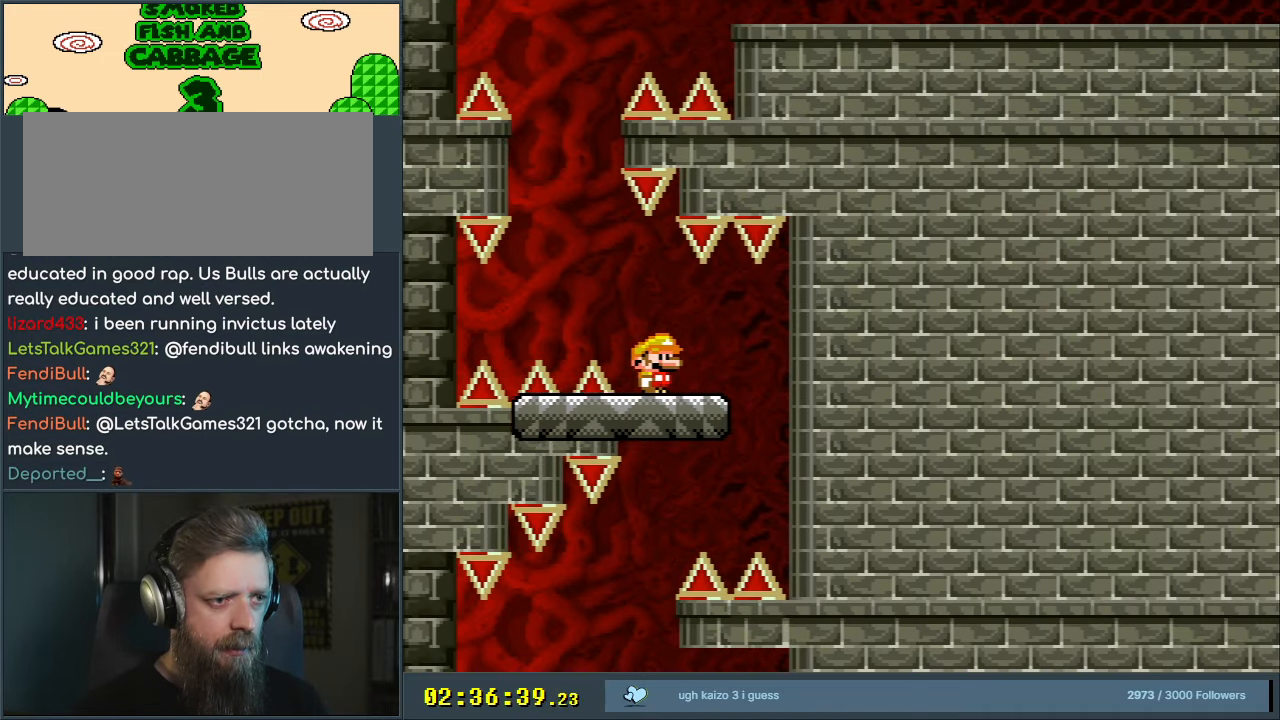
{"buttons": ["Y"], "events": [[17, "DPAD_LEFT", "down"], [233, "X", "up"], [300, "Y", "down"], [333, "DPAD_LEFT", "up"], [367, "DPAD_RIGHT", "down"], [467, "DPAD_RIGHT", "up"]]}
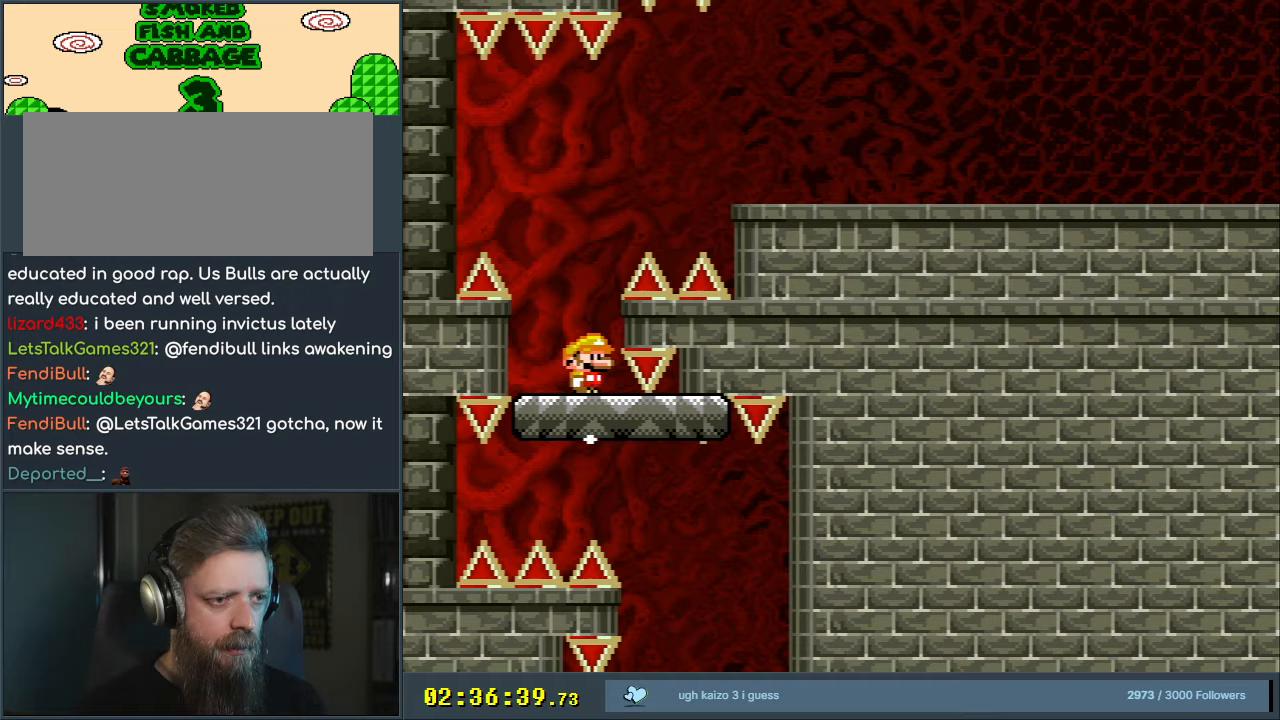
{"buttons": ["A", "X", "DPAD_RIGHT"], "events": [[250, "DPAD_RIGHT", "down"], [300, "Y", "up"], [367, "X", "down"], [383, "A", "down"]]}
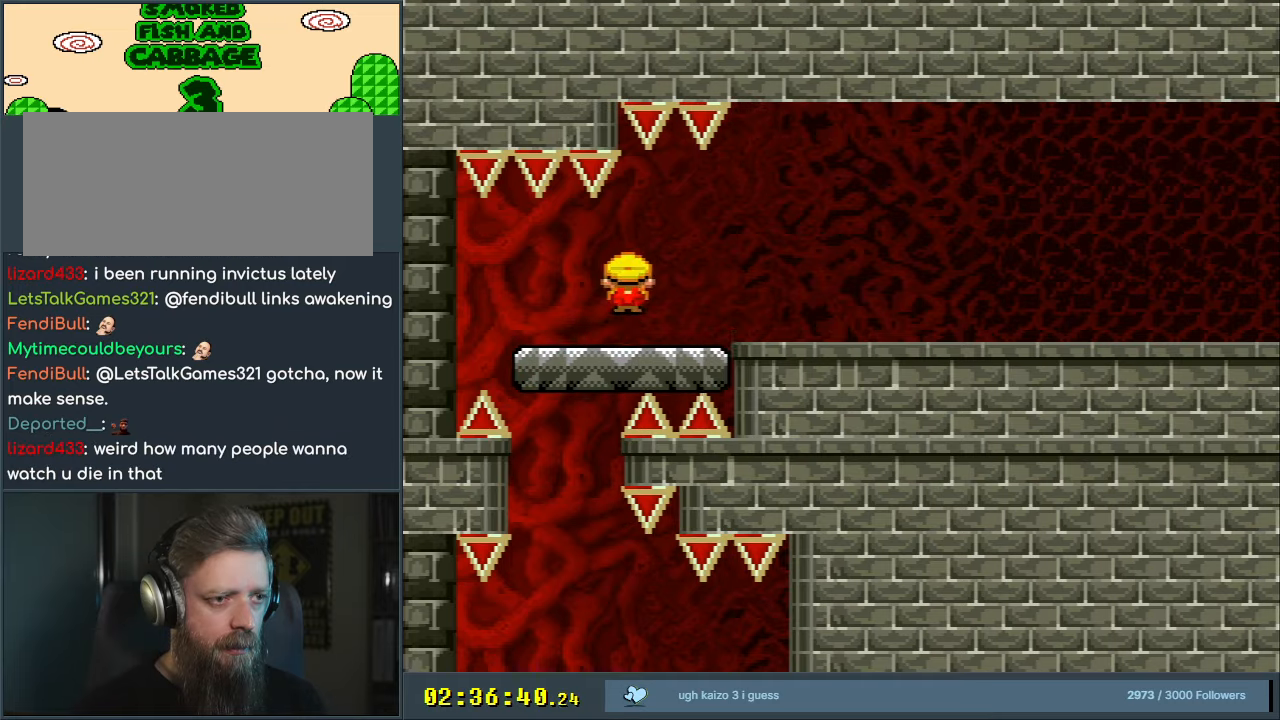
{"buttons": ["X", "DPAD_RIGHT"], "events": [[33, "A", "up"], [133, "A", "down"], [433, "A", "up"]]}
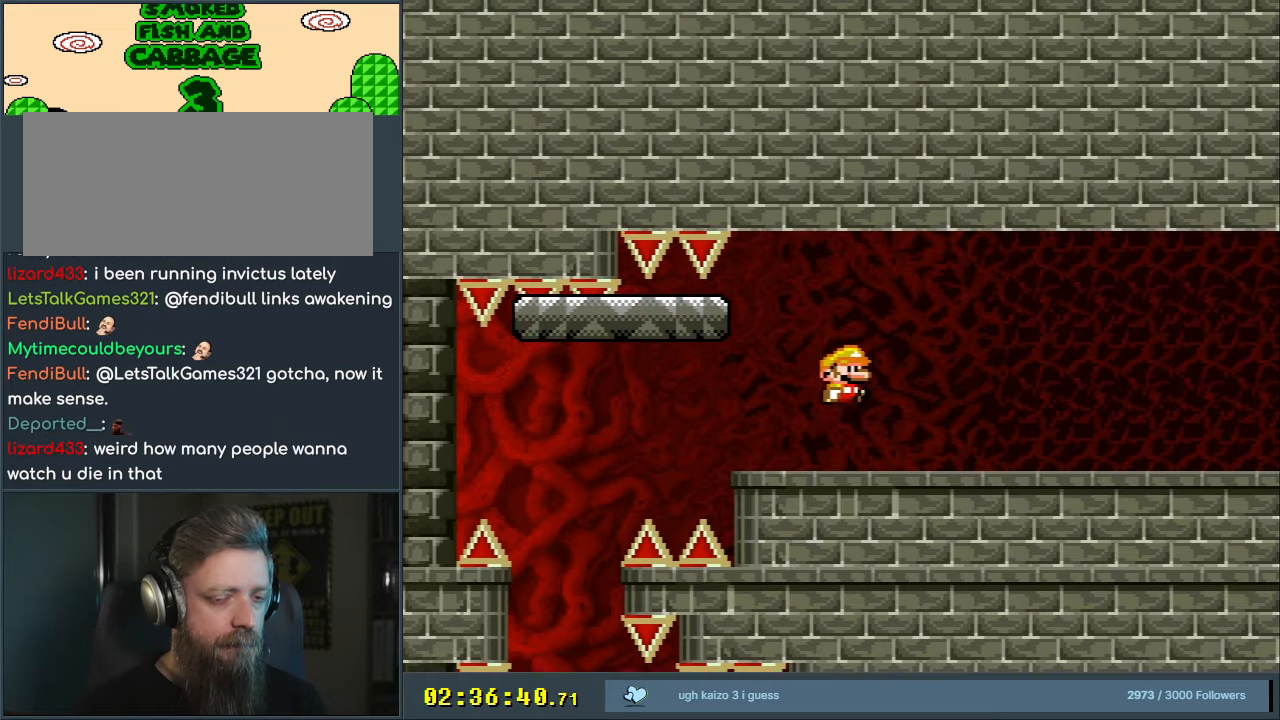
{"buttons": ["X"], "events": [[417, "DPAD_RIGHT", "up"]]}
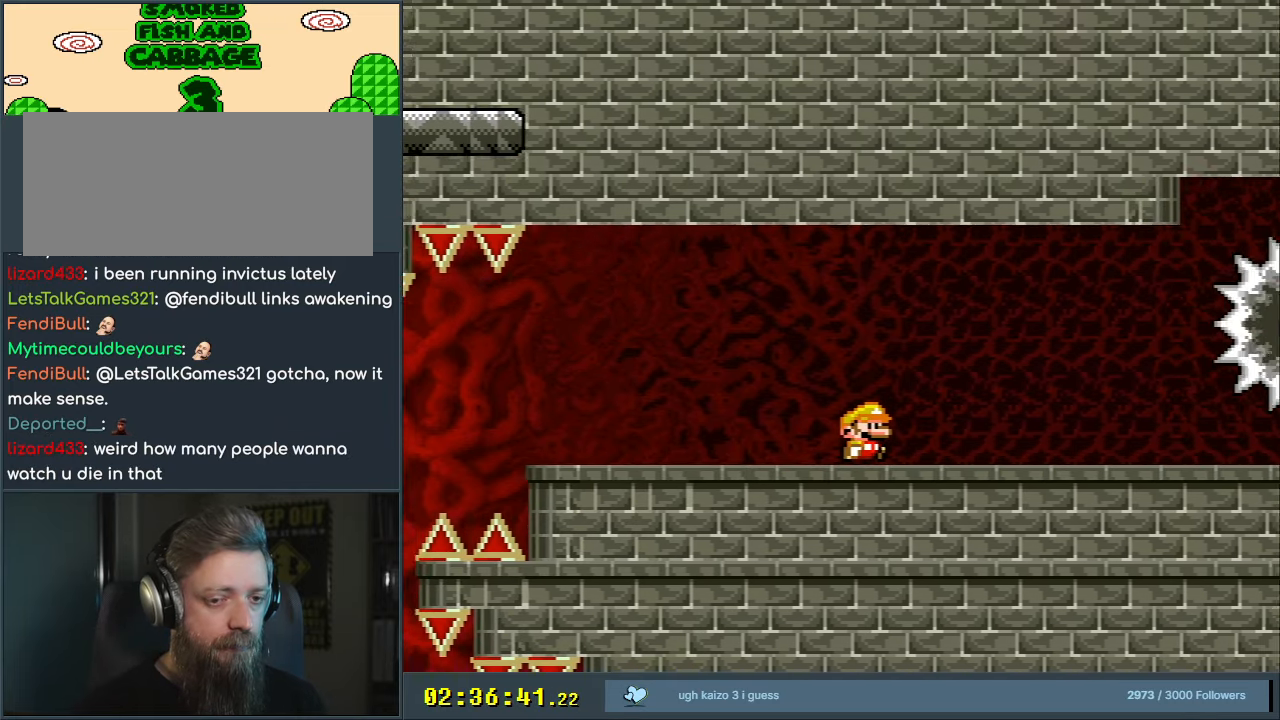
{"buttons": ["X"], "events": [[67, "DPAD_RIGHT", "down"], [217, "DPAD_RIGHT", "up"]]}
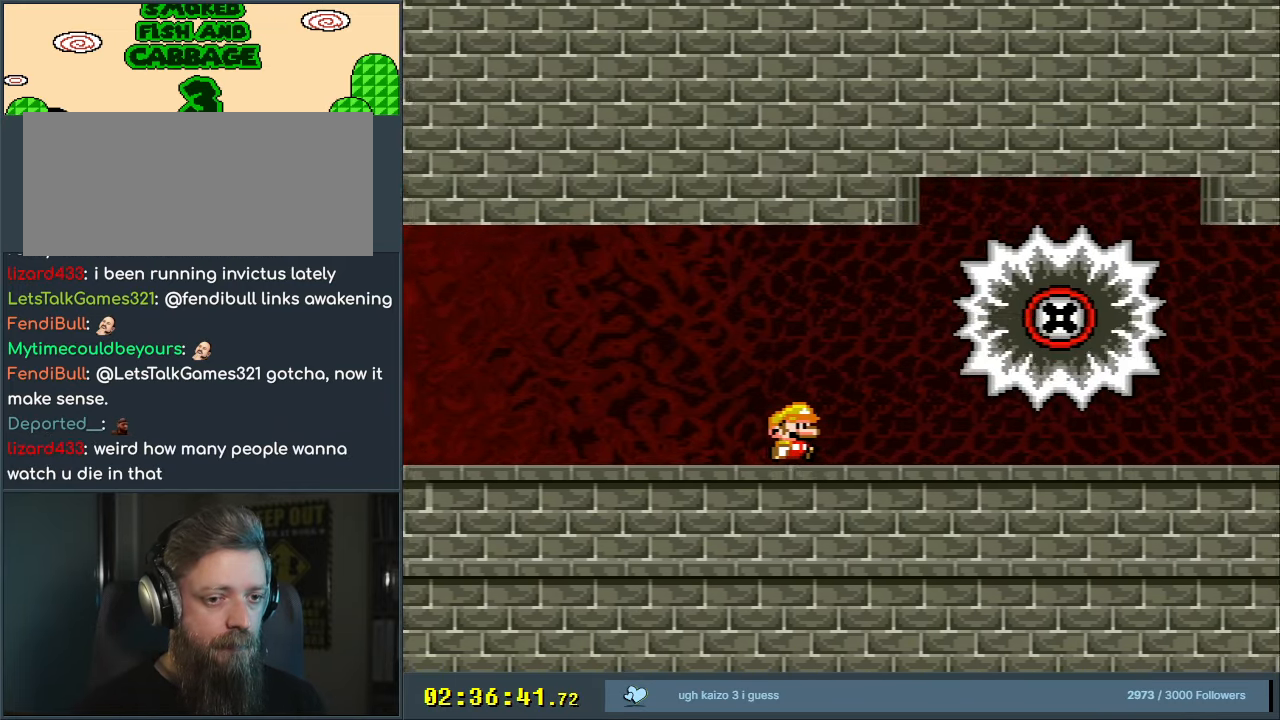
{"buttons": ["X"], "events": [[100, "DPAD_LEFT", "down"], [133, "DPAD_LEFT", "up"], [217, "DPAD_RIGHT", "down"], [417, "DPAD_RIGHT", "up"]]}
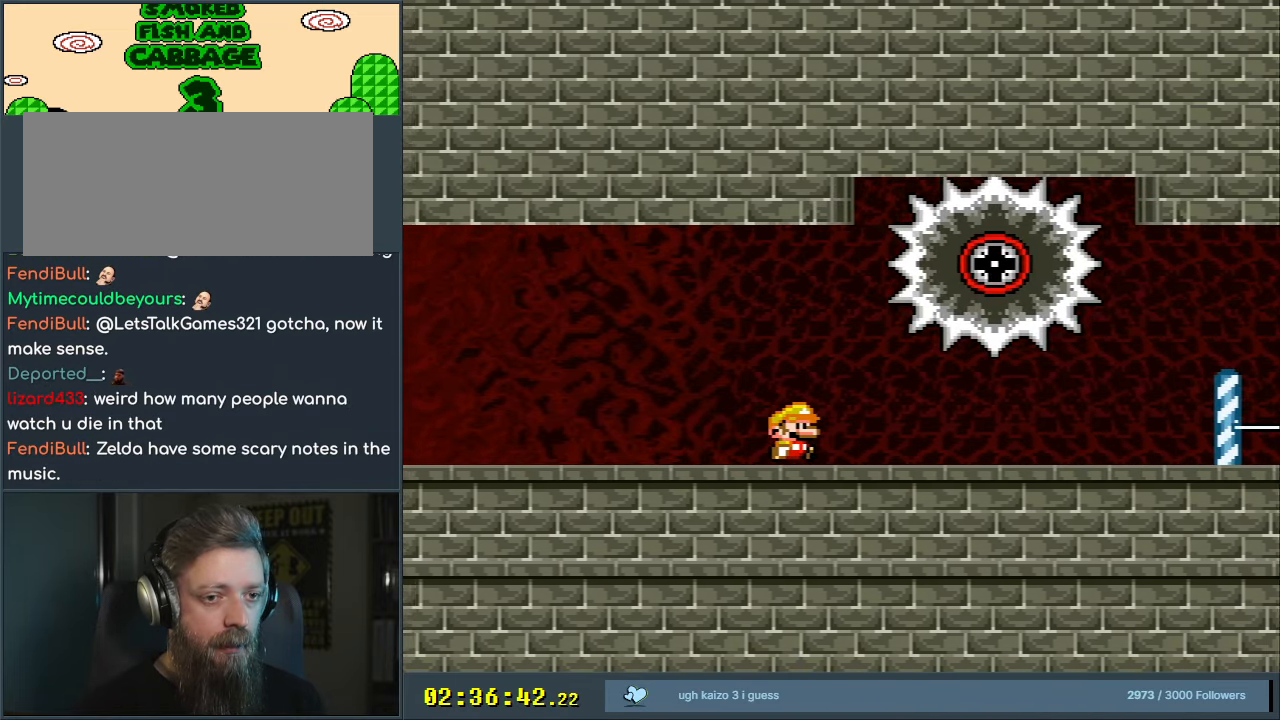
{"buttons": ["X", "DPAD_RIGHT"], "events": [[100, "X", "up"], [167, "Y", "down"], [350, "DPAD_RIGHT", "down"], [483, "X", "down"], [483, "Y", "up"]]}
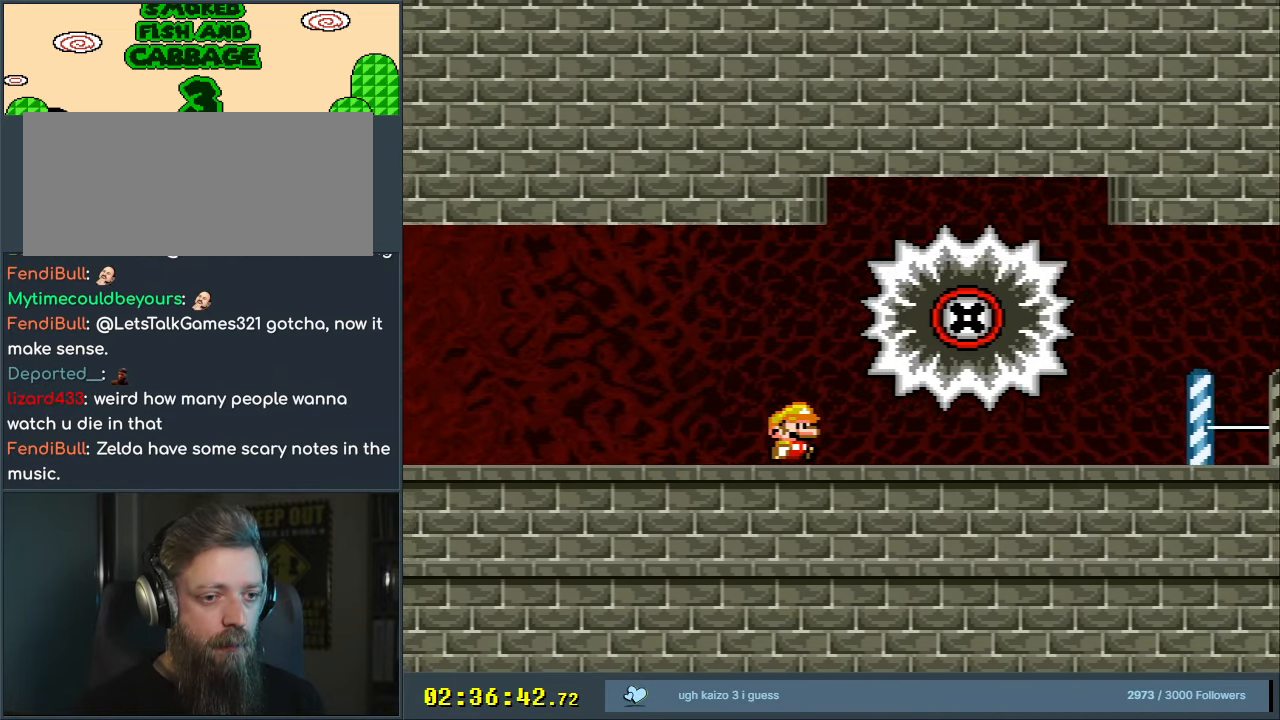
{"buttons": ["X", "DPAD_RIGHT"], "events": []}
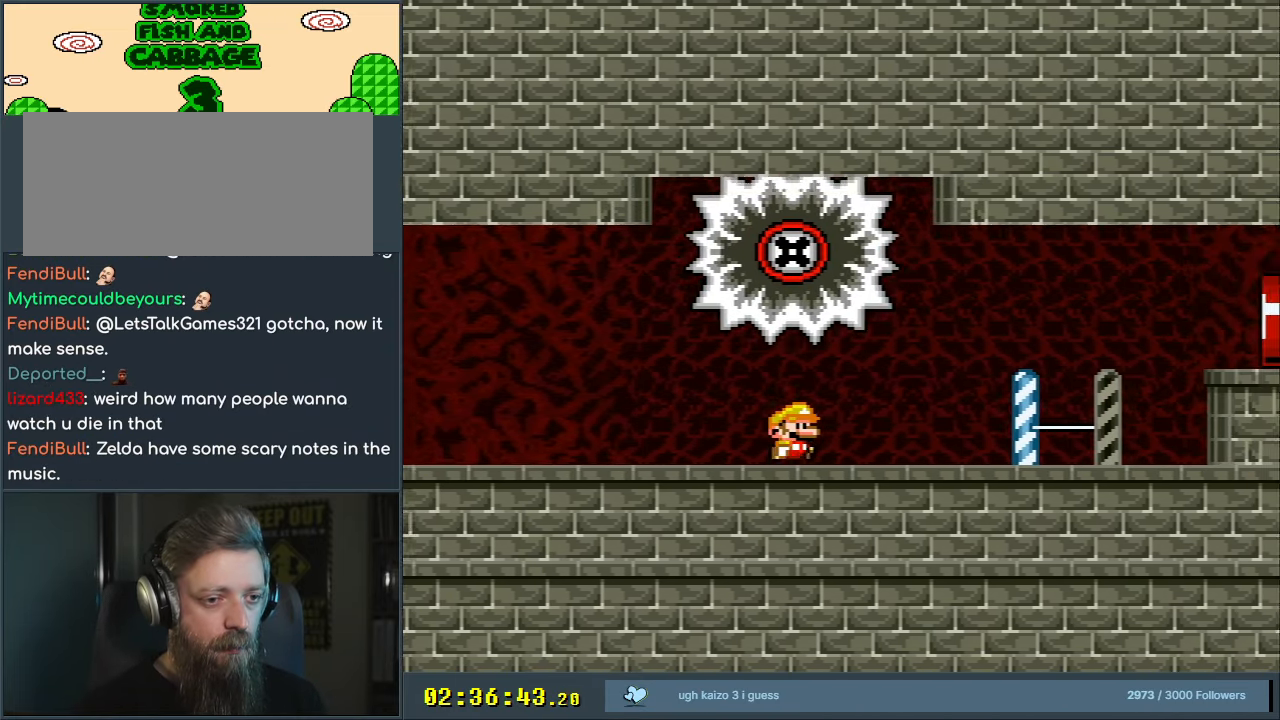
{"buttons": ["X"], "events": [[467, "DPAD_RIGHT", "up"]]}
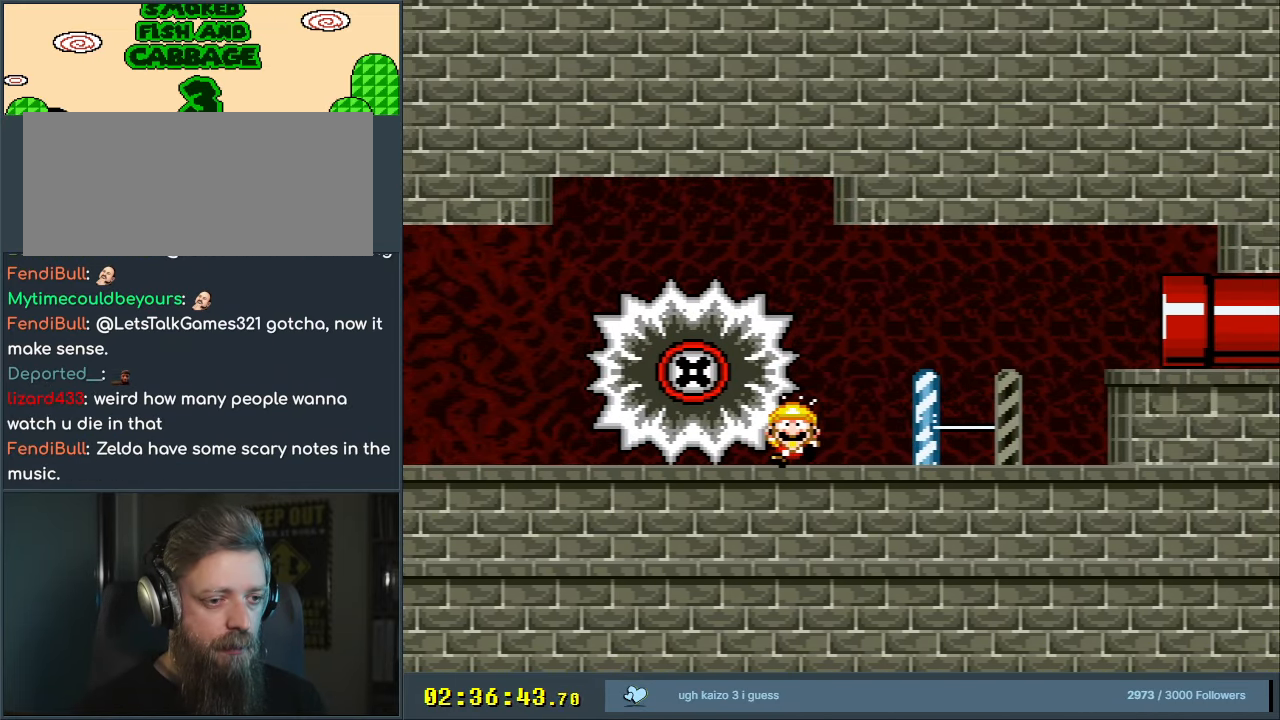
{"buttons": [], "events": [[33, "X", "up"]]}
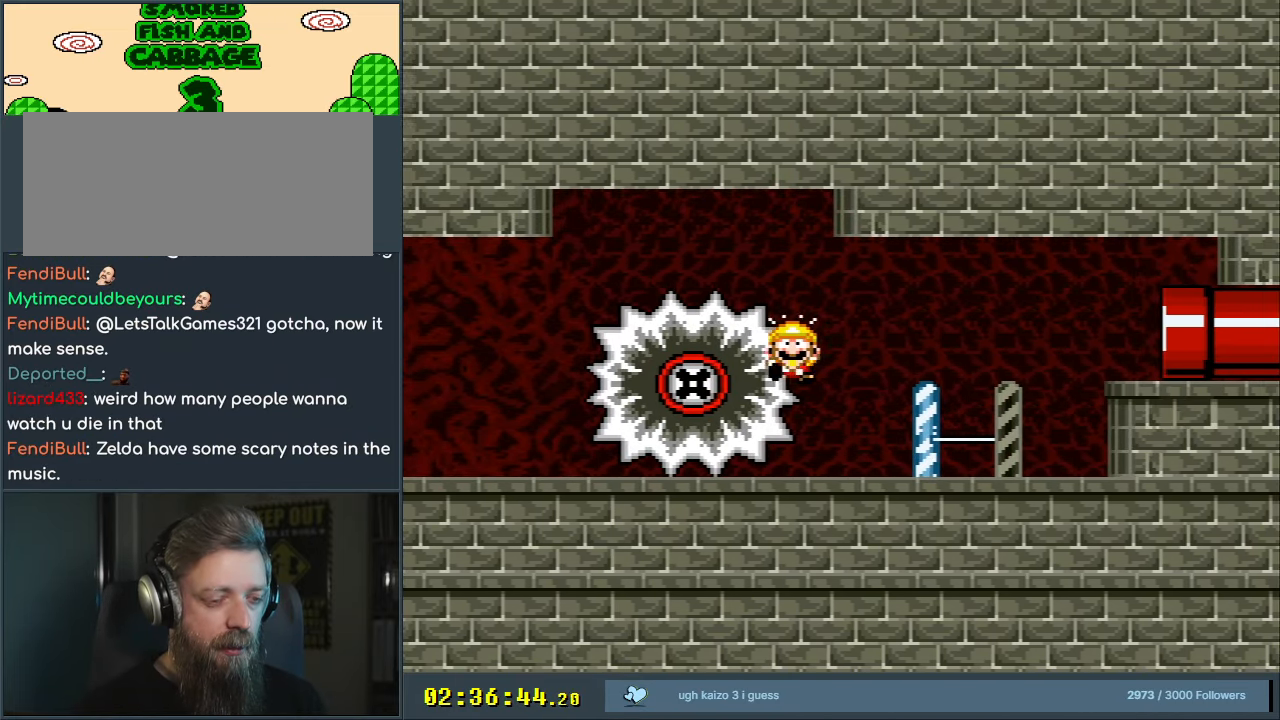
{"buttons": [], "events": []}
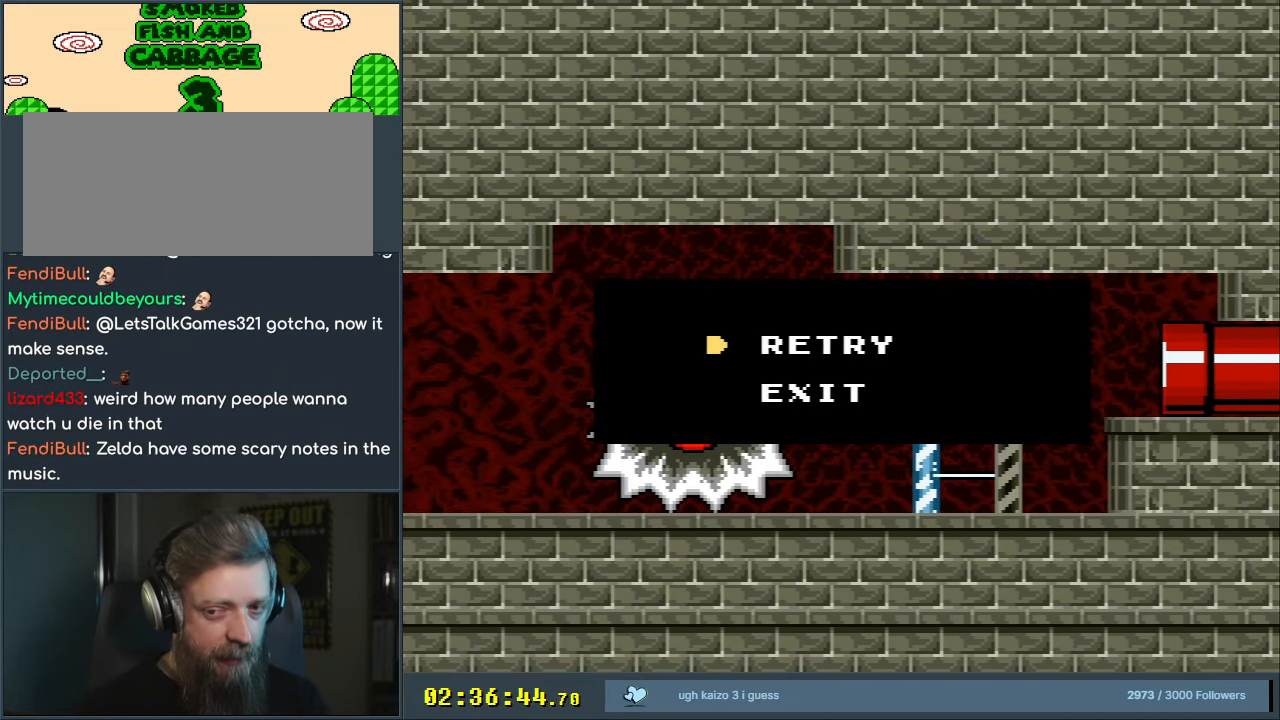
{"buttons": [], "events": []}
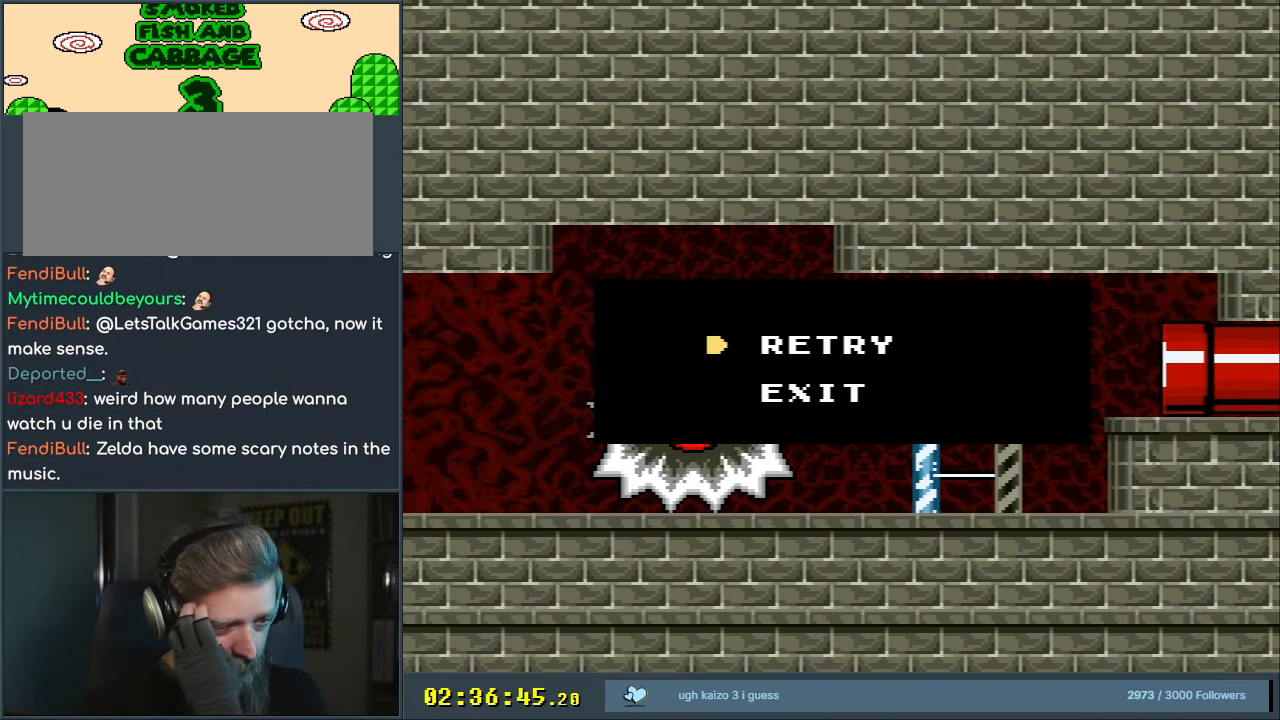
{"buttons": ["A"], "events": [[33, "A", "down"], [217, "A", "up"], [317, "A", "down"]]}